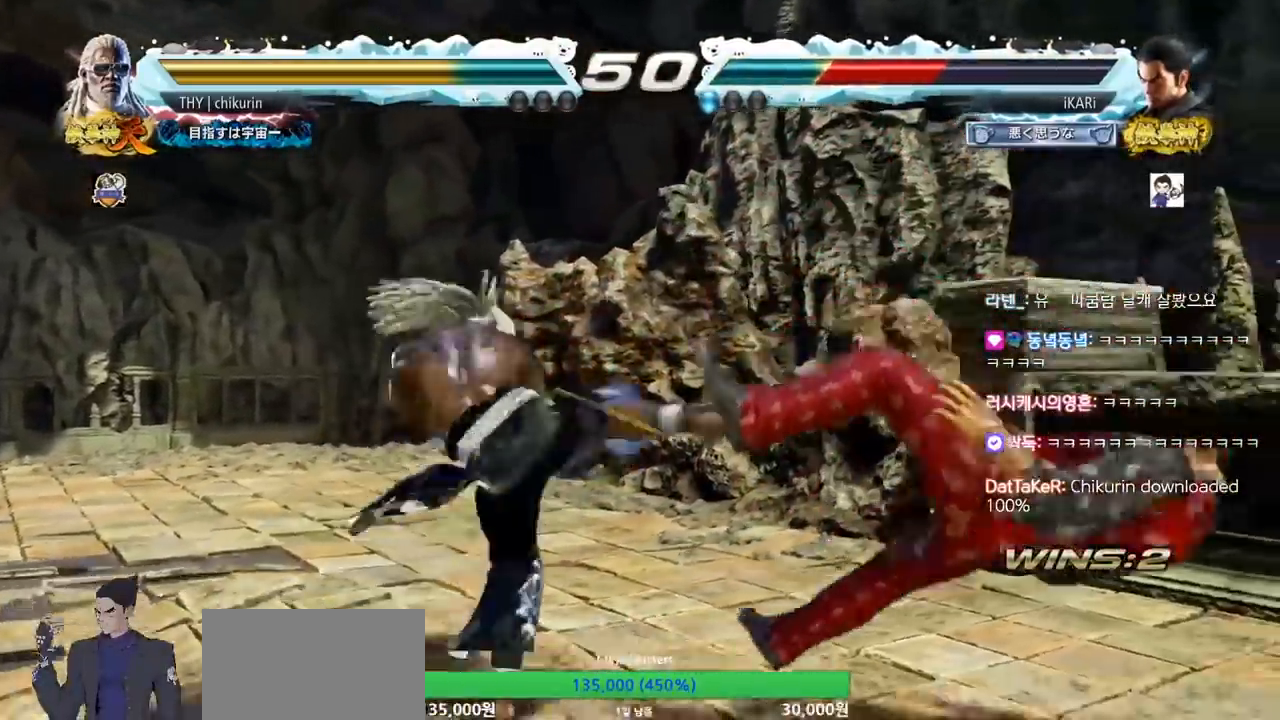
Gameplay with a controller (arcade stick); each line is a JSON object with the inputs held at the frame after it. "events" lists button and stick changes between this image and that frame as [ms after this image, input, new state], when the widget could be followed in between. Not read: L3 R3.
{"buttons": ["TRIANGLE"], "left_stick": "center", "events": [[16, "TRIANGLE", "up"], [66, "TRIANGLE", "down"], [100, "TRIANGLE", "up"], [133, "TRIANGLE", "down"], [150, "SQUARE", "up"], [217, "SQUARE", "down"], [233, "TRIANGLE", "up"], [300, "SQUARE", "up"], [300, "TRIANGLE", "down"], [350, "SQUARE", "down"], [400, "TRIANGLE", "up"], [450, "SQUARE", "up"], [450, "TRIANGLE", "down"]]}
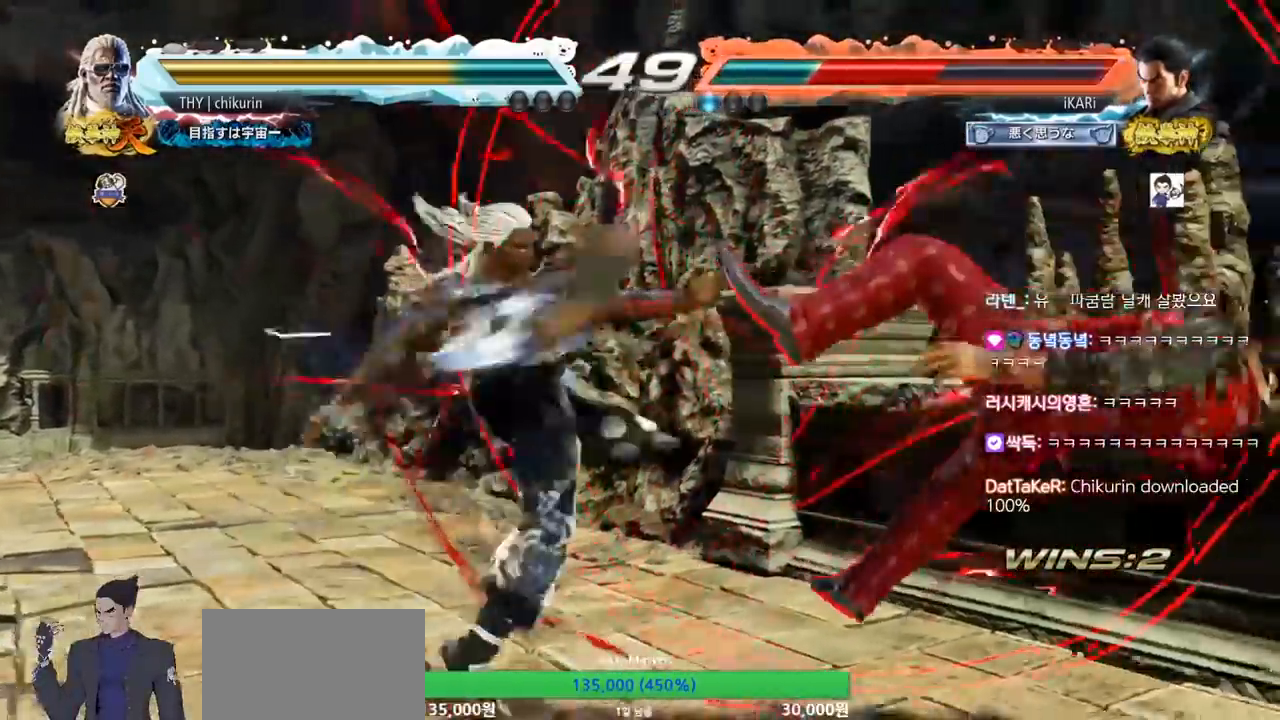
{"buttons": [], "left_stick": "center", "events": [[50, "TRIANGLE", "up"], [117, "TRIANGLE", "down"], [184, "SQUARE", "down"], [184, "TRIANGLE", "up"], [234, "SQUARE", "up"]]}
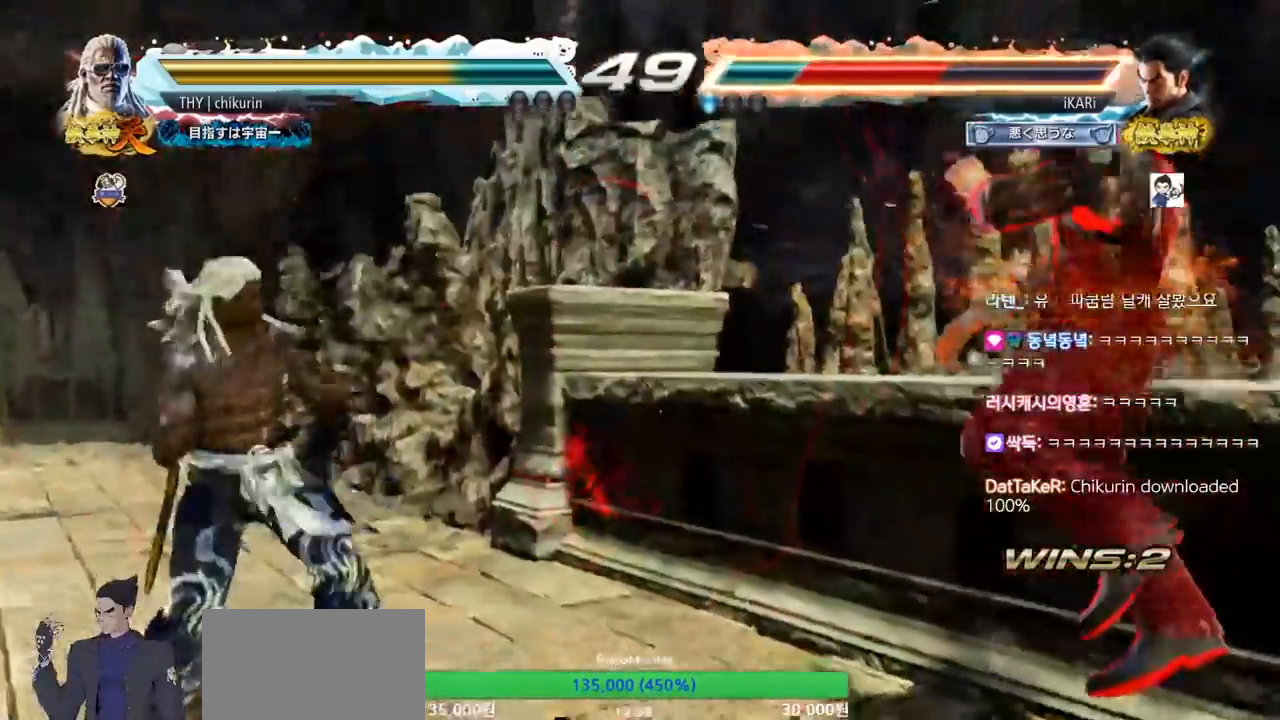
{"buttons": [], "left_stick": "center", "events": []}
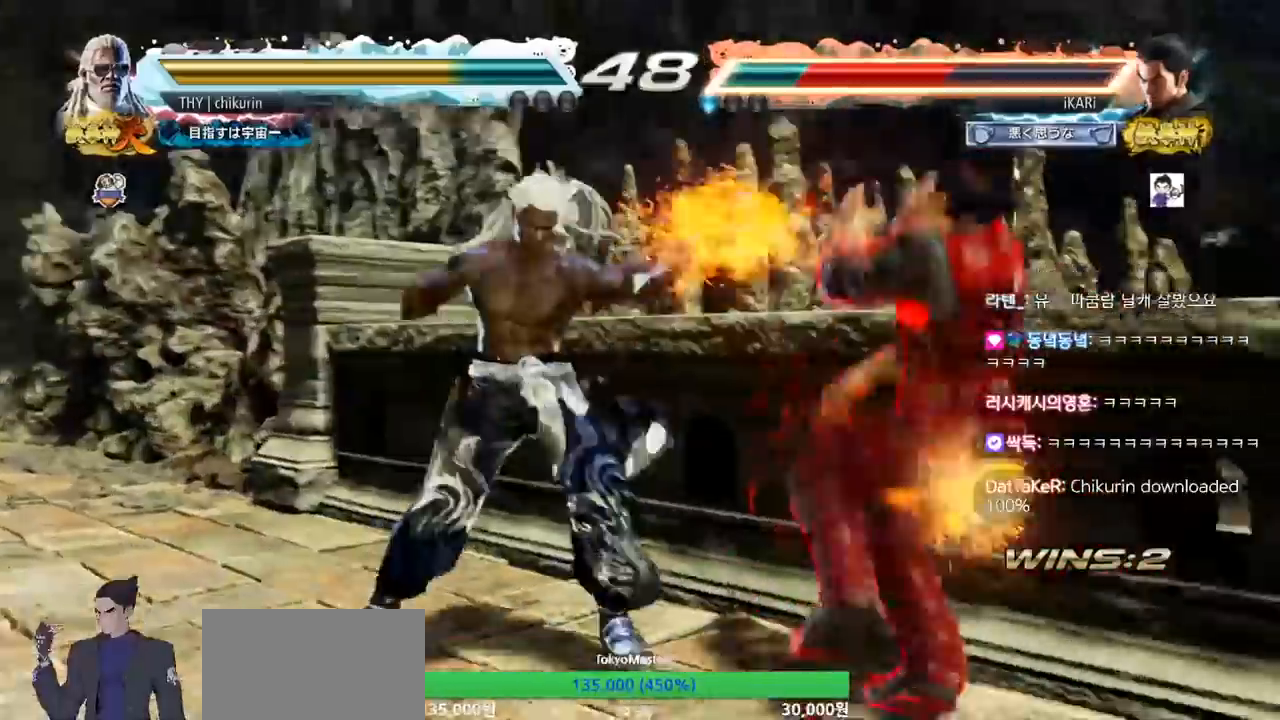
{"buttons": ["CROSS"], "left_stick": "center", "events": [[84, "CROSS", "down"], [167, "CROSS", "up"], [501, "CROSS", "down"]]}
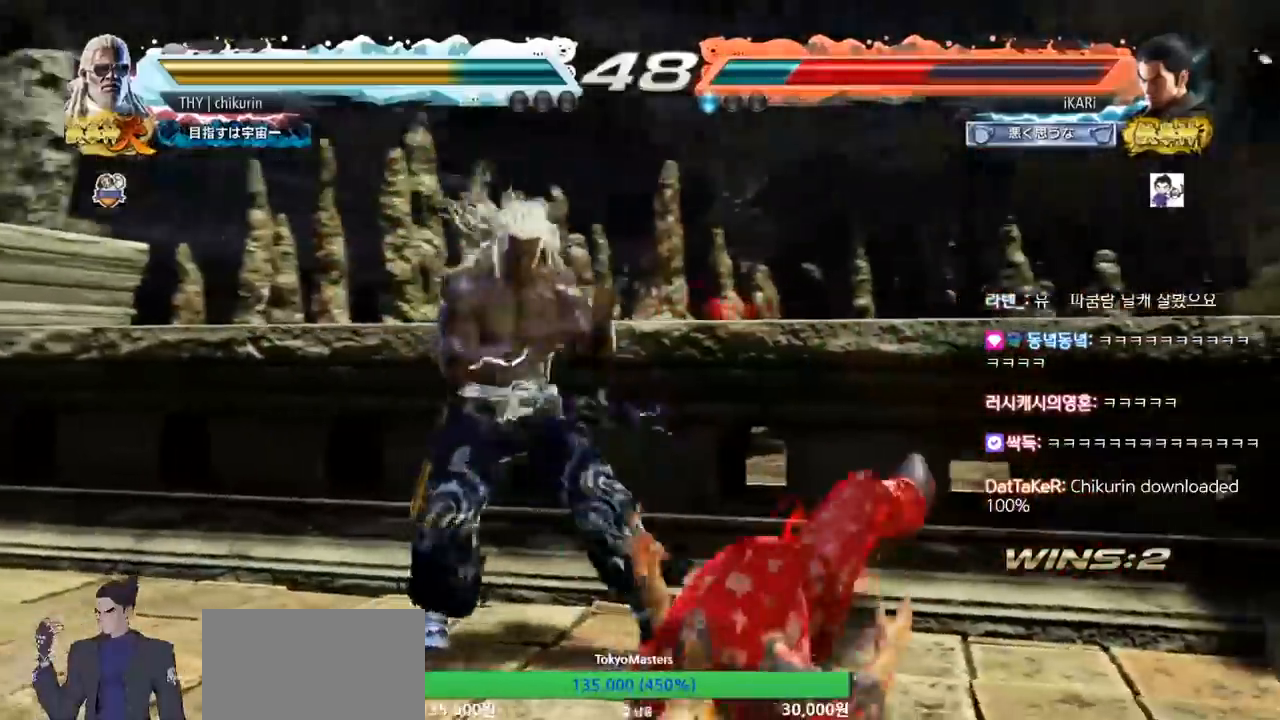
{"buttons": [], "left_stick": "center", "events": [[100, "CROSS", "up"], [150, "TRIANGLE", "down"], [183, "TRIANGLE", "up"]]}
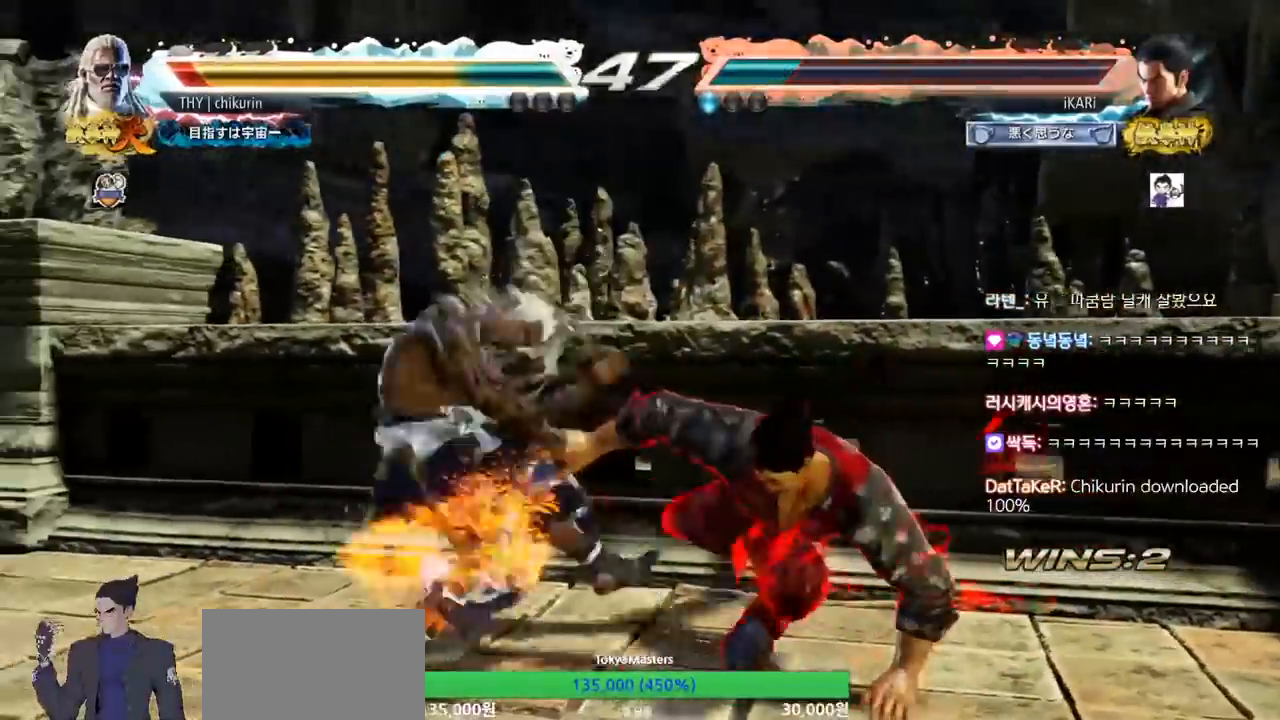
{"buttons": [], "left_stick": "center", "events": [[367, "CIRCLE", "down"], [417, "CIRCLE", "up"]]}